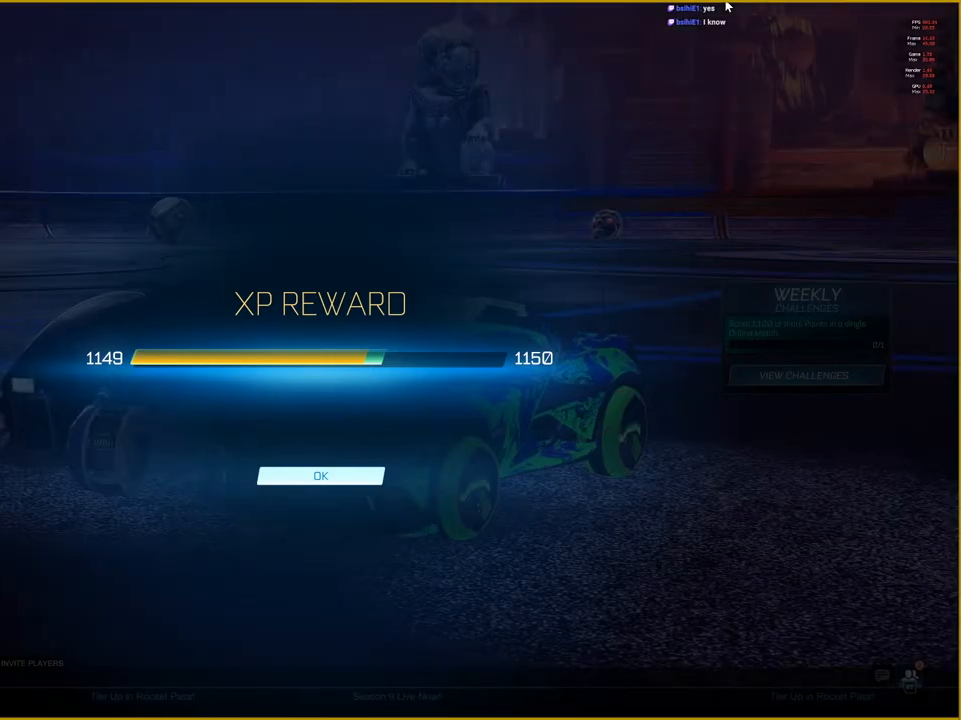
Gameplay with a controller (PlayStation layout); each line is a JSON object with the inputs held at the frame after it. "events" lists button and stick changes between this image and that frame as [ms after this image, input, new state], when the widget could be followed in between.
{"buttons": [], "left_stick": "center", "right_stick": "center", "events": [[367, "left_stick", "right"], [500, "left_stick", "center"]]}
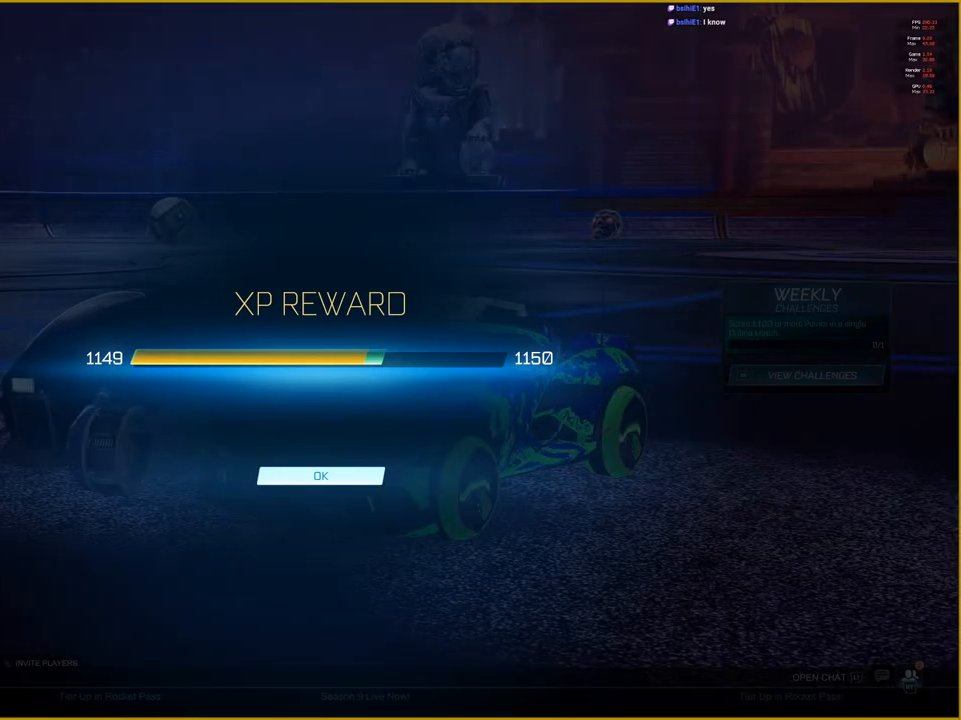
{"buttons": [], "left_stick": "center", "right_stick": "center", "events": []}
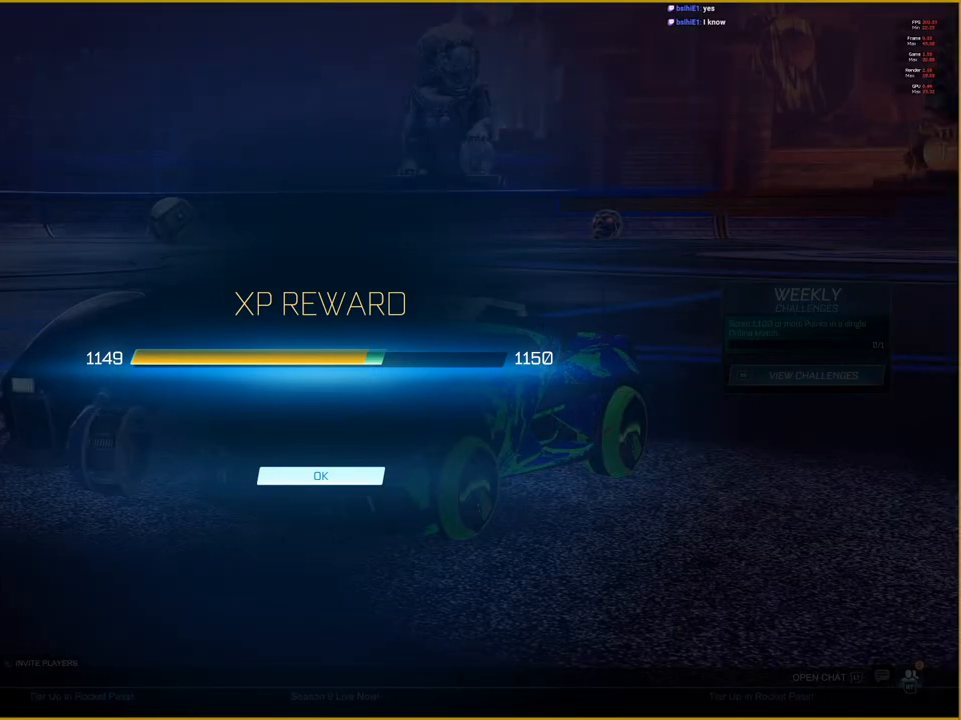
{"buttons": [], "left_stick": "center", "right_stick": "center", "events": [[217, "CROSS", "down"], [400, "CROSS", "up"]]}
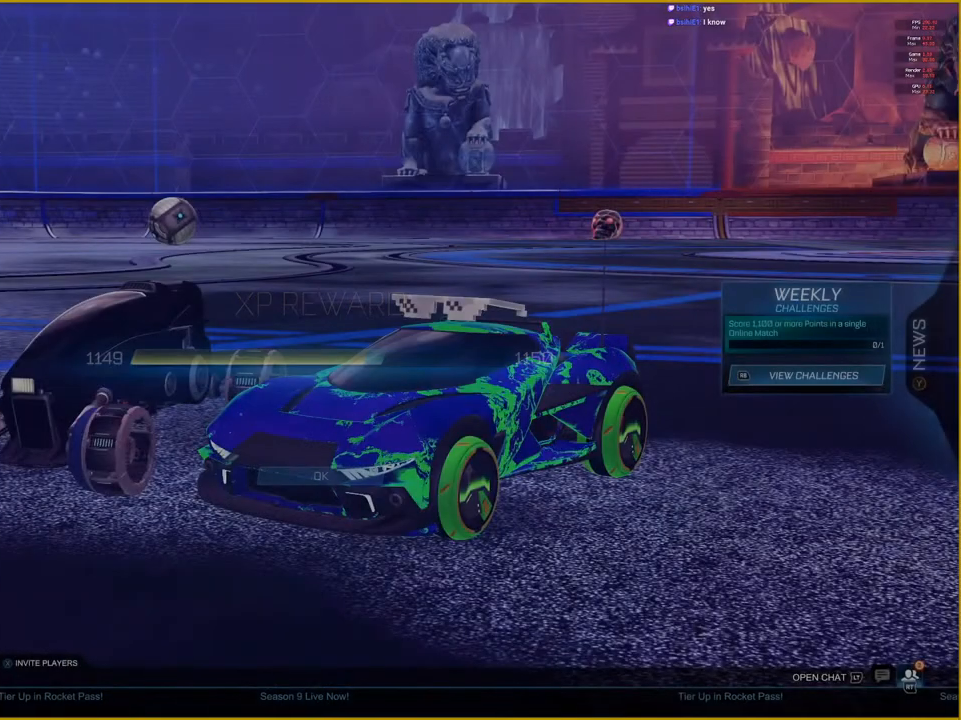
{"buttons": ["CROSS"], "left_stick": "center", "right_stick": "center", "events": [[433, "CROSS", "down"]]}
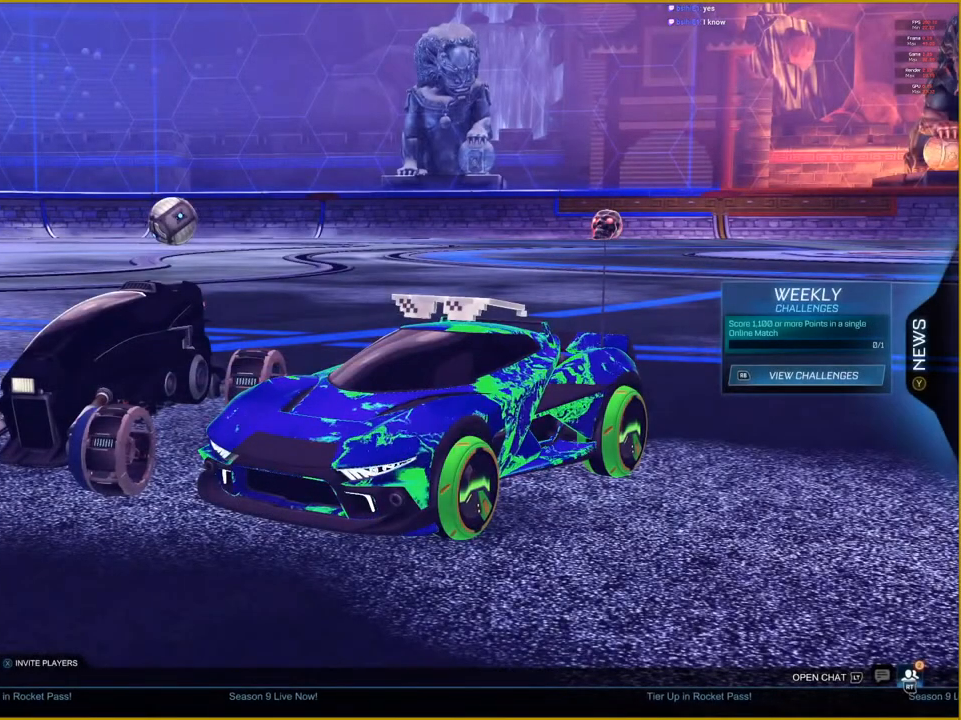
{"buttons": [], "left_stick": "center", "right_stick": "center", "events": [[33, "CROSS", "up"]]}
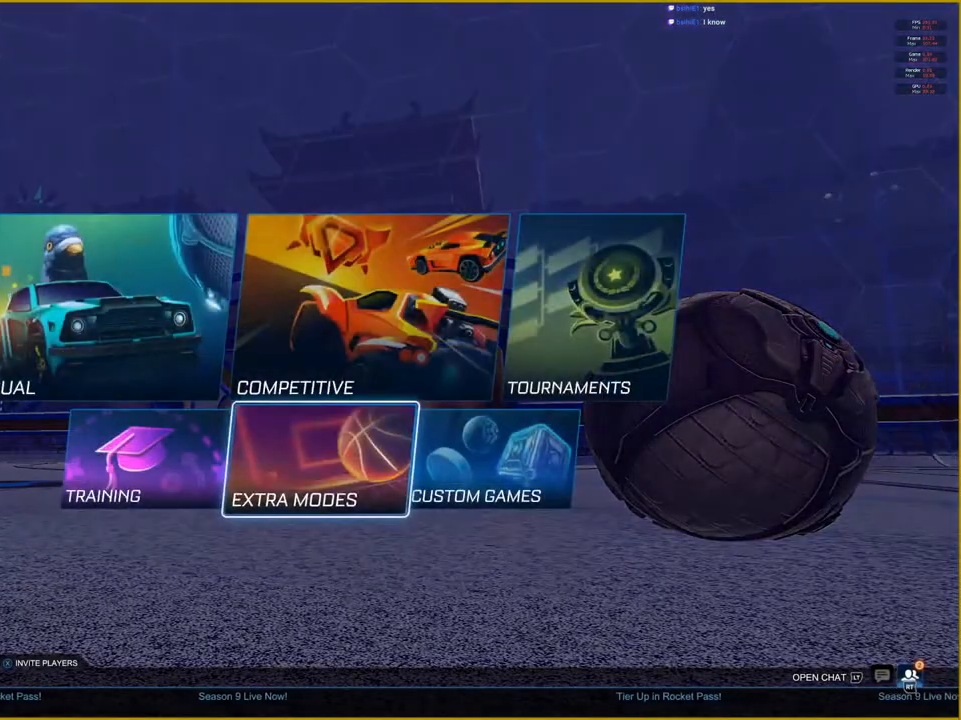
{"buttons": [], "left_stick": "center", "right_stick": "center", "events": [[50, "CROSS", "down"], [150, "CROSS", "up"]]}
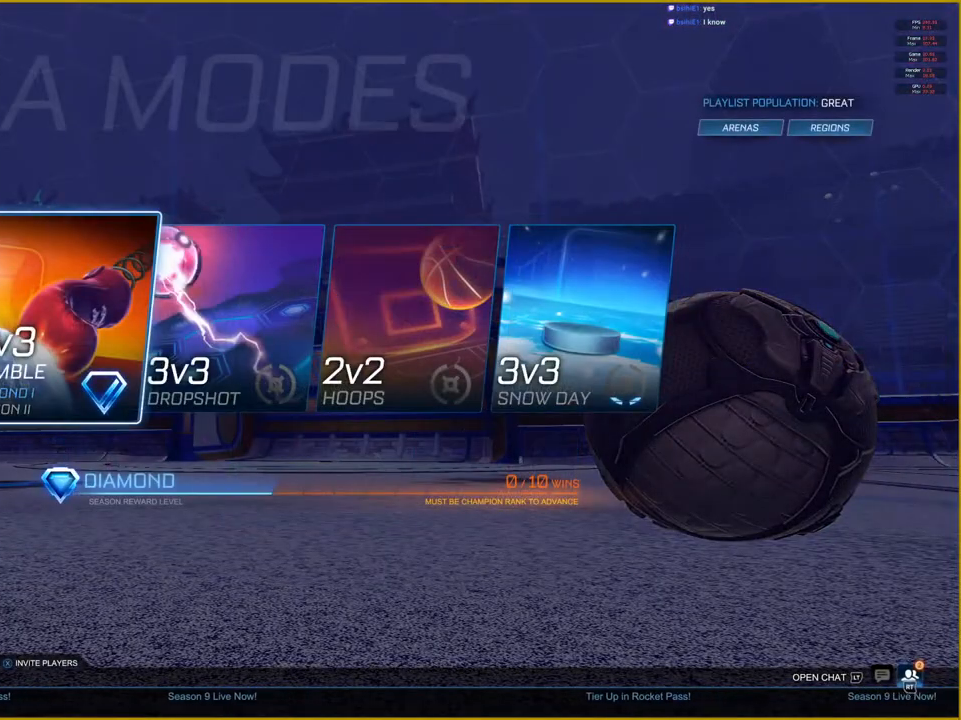
{"buttons": [], "left_stick": "center", "right_stick": "center", "events": [[133, "CROSS", "down"], [200, "CROSS", "up"]]}
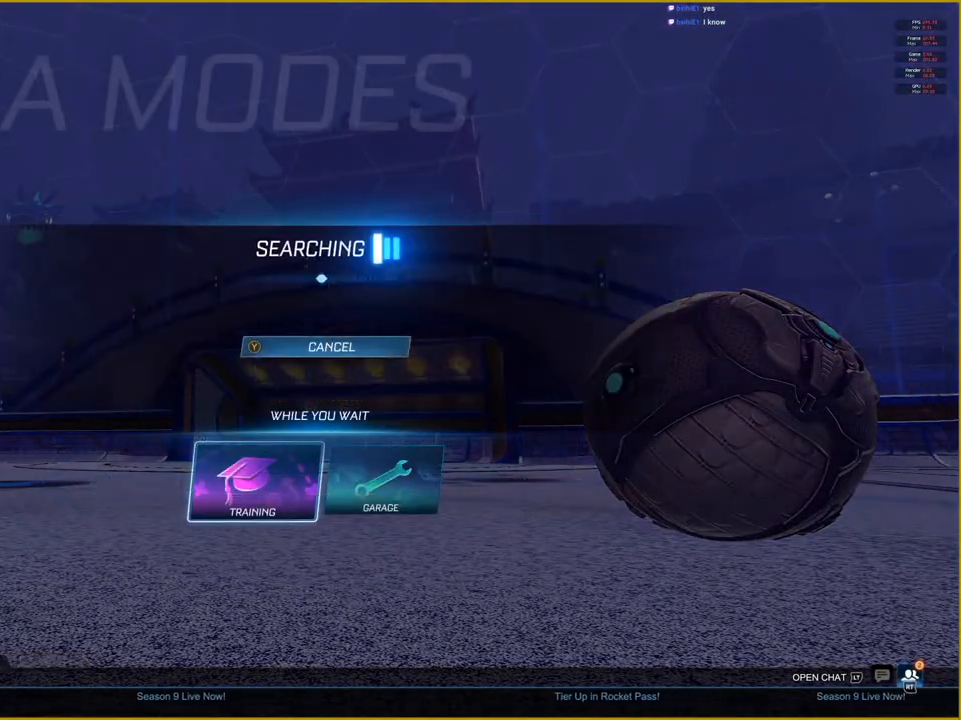
{"buttons": [], "left_stick": "center", "right_stick": "center", "events": [[383, "CROSS", "down"], [483, "CROSS", "up"]]}
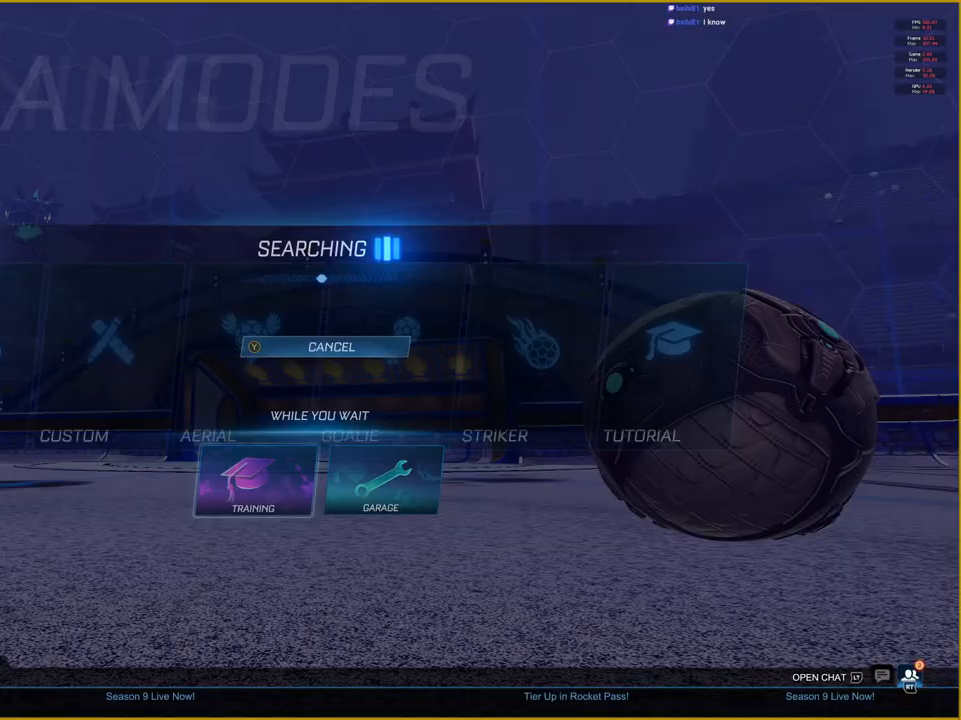
{"buttons": [], "left_stick": "center", "right_stick": "center", "events": [[100, "CROSS", "down"], [200, "CROSS", "up"], [317, "CROSS", "down"], [450, "CROSS", "up"]]}
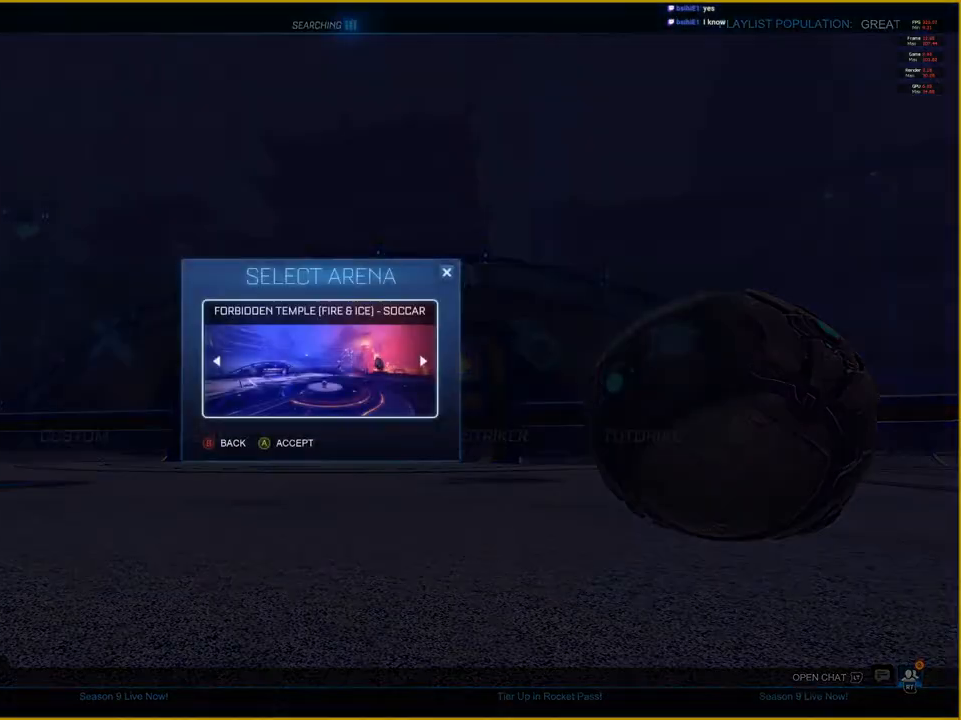
{"buttons": [], "left_stick": "center", "right_stick": "center", "events": [[33, "CROSS", "down"], [183, "CROSS", "up"]]}
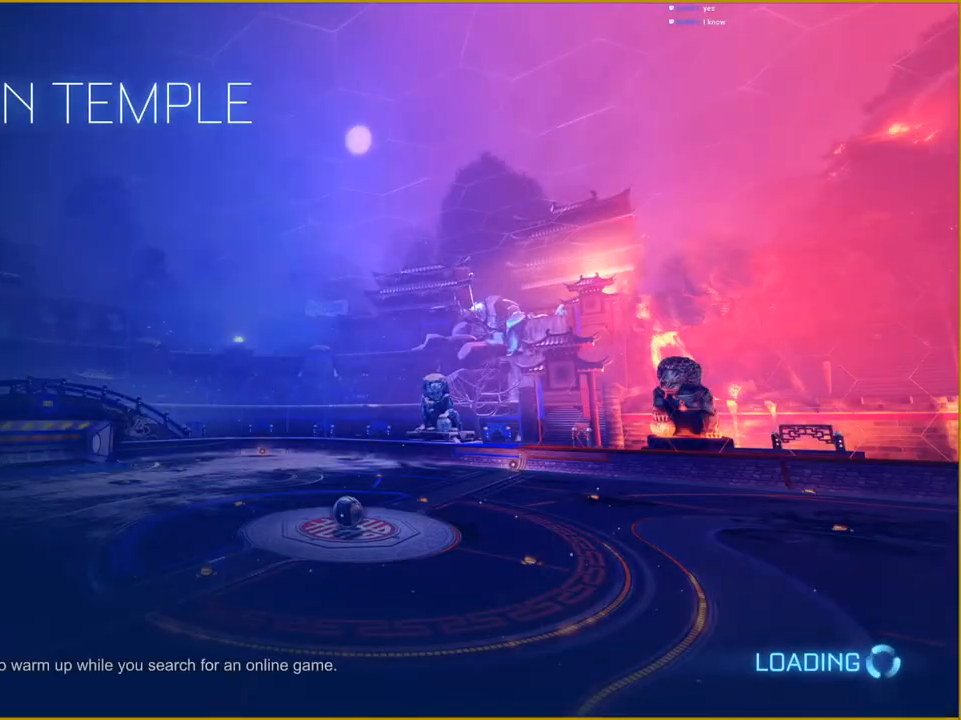
{"buttons": [], "left_stick": "center", "right_stick": "center", "events": []}
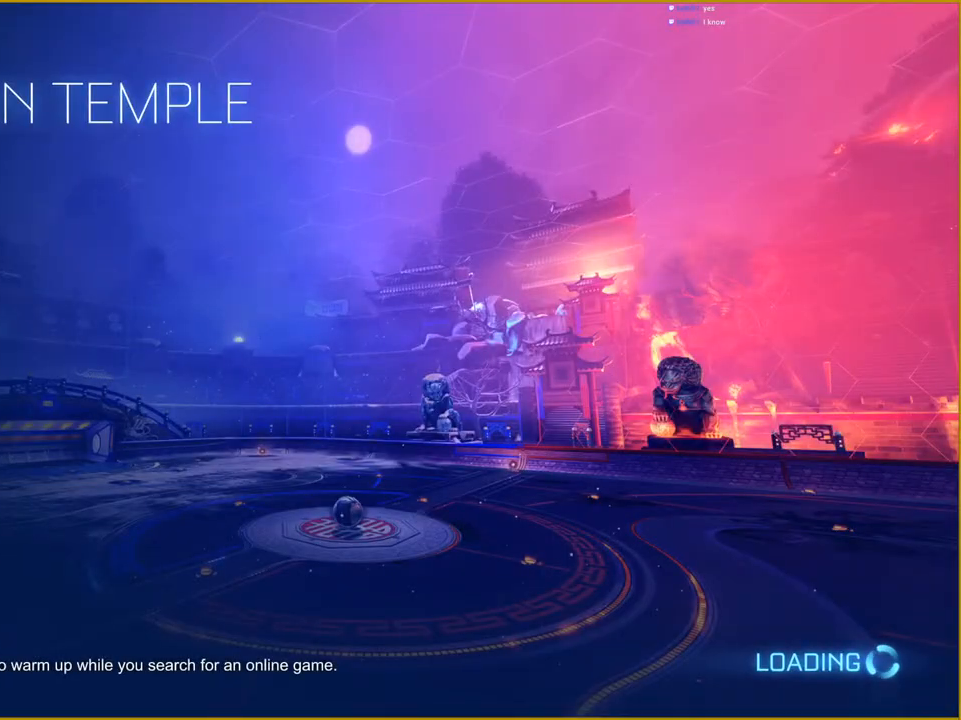
{"buttons": [], "left_stick": "center", "right_stick": "center", "events": []}
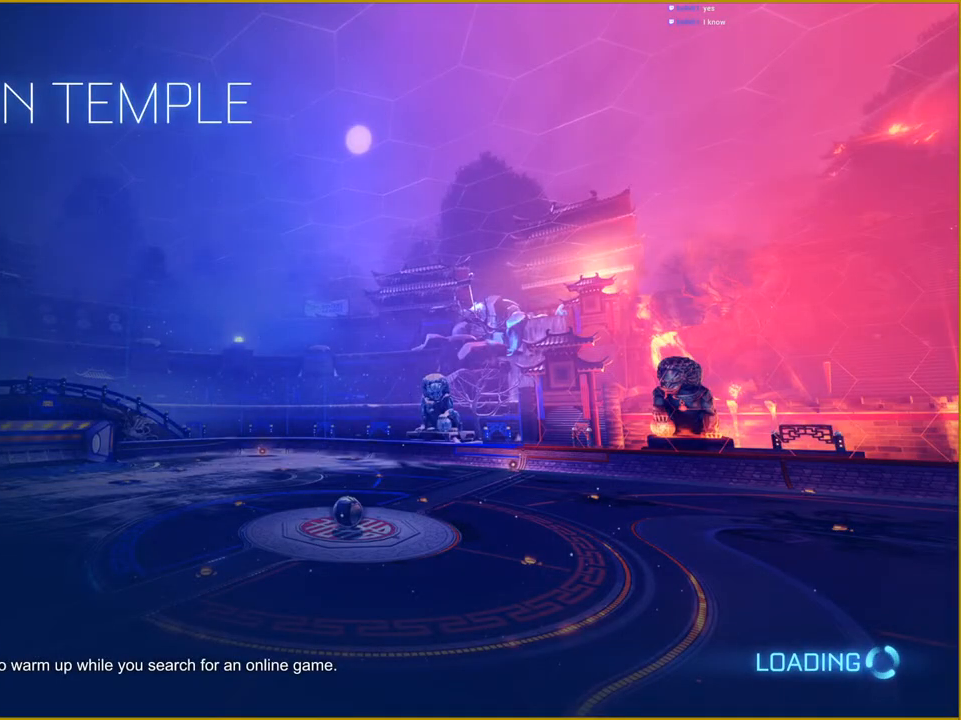
{"buttons": [], "left_stick": "center", "right_stick": "center", "events": []}
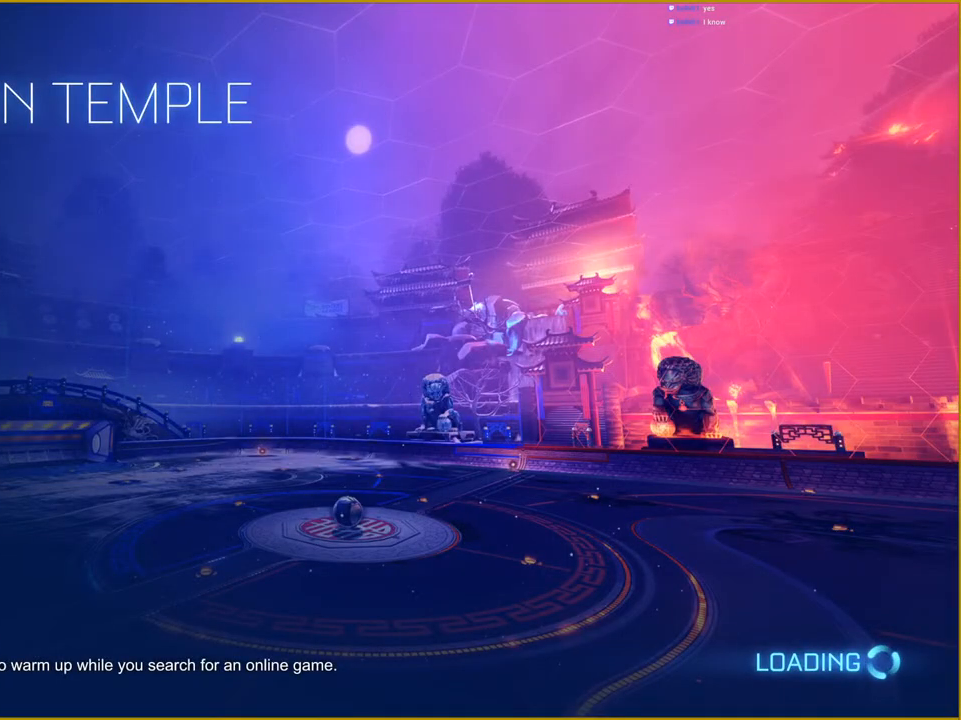
{"buttons": [], "left_stick": "center", "right_stick": "center", "events": []}
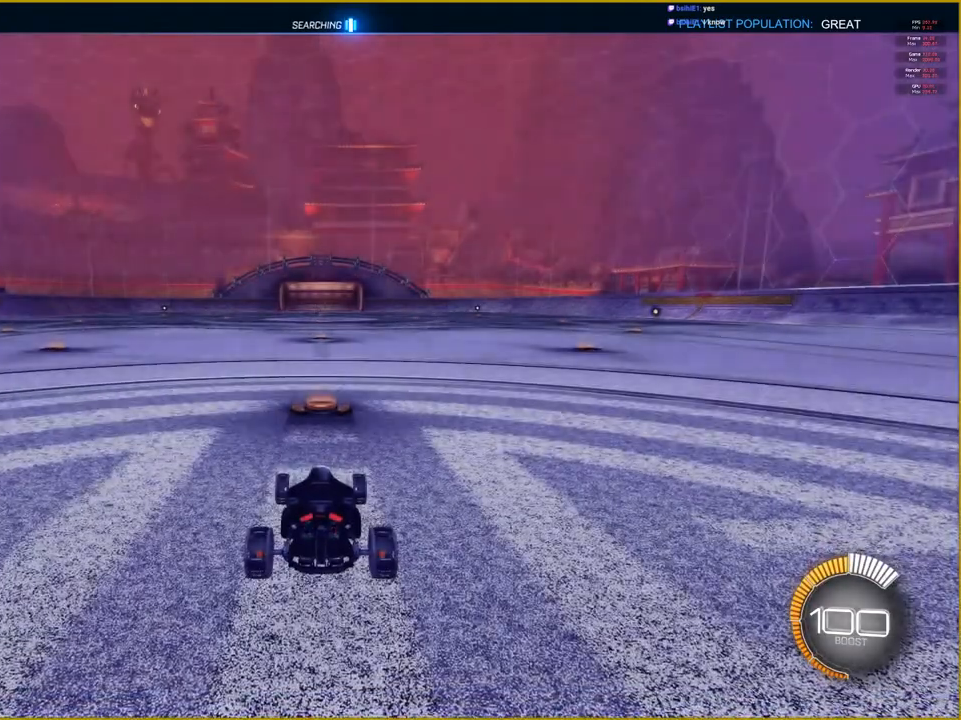
{"buttons": ["R2"], "left_stick": "center", "right_stick": "center", "events": [[483, "R2", "down"]]}
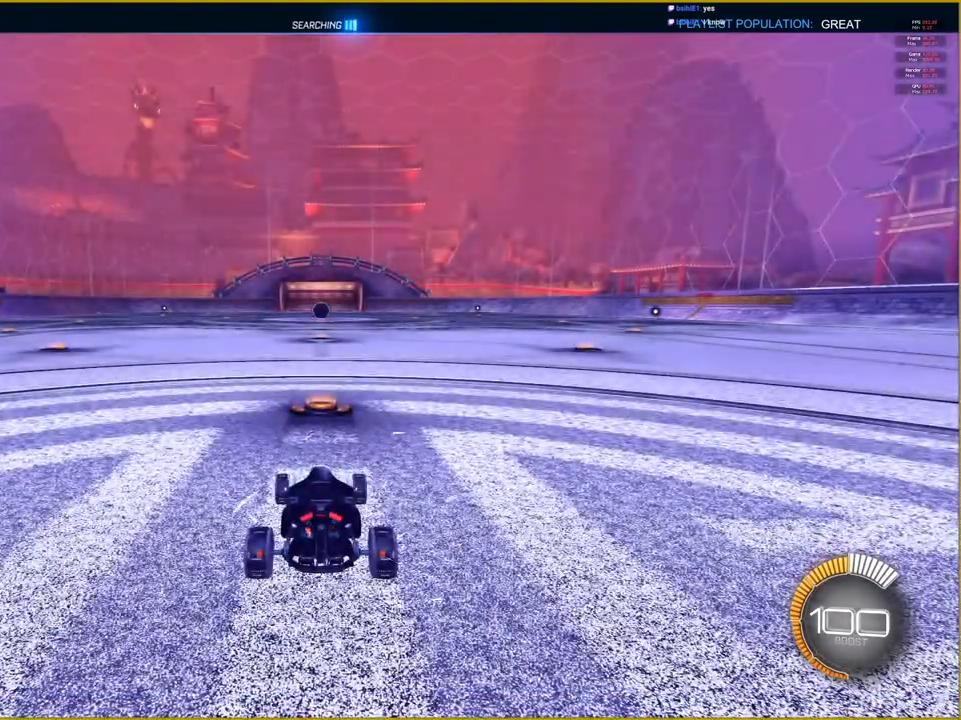
{"buttons": ["R2"], "left_stick": "center", "right_stick": "center", "events": []}
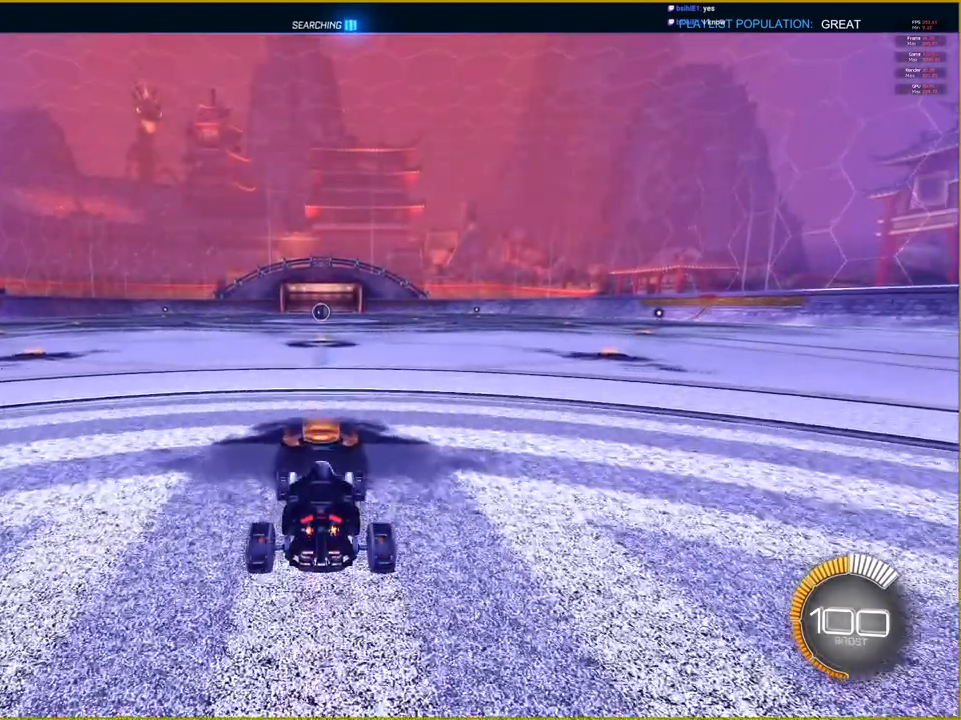
{"buttons": ["R1", "R2"], "left_stick": "center", "right_stick": "center", "events": [[233, "R1", "down"]]}
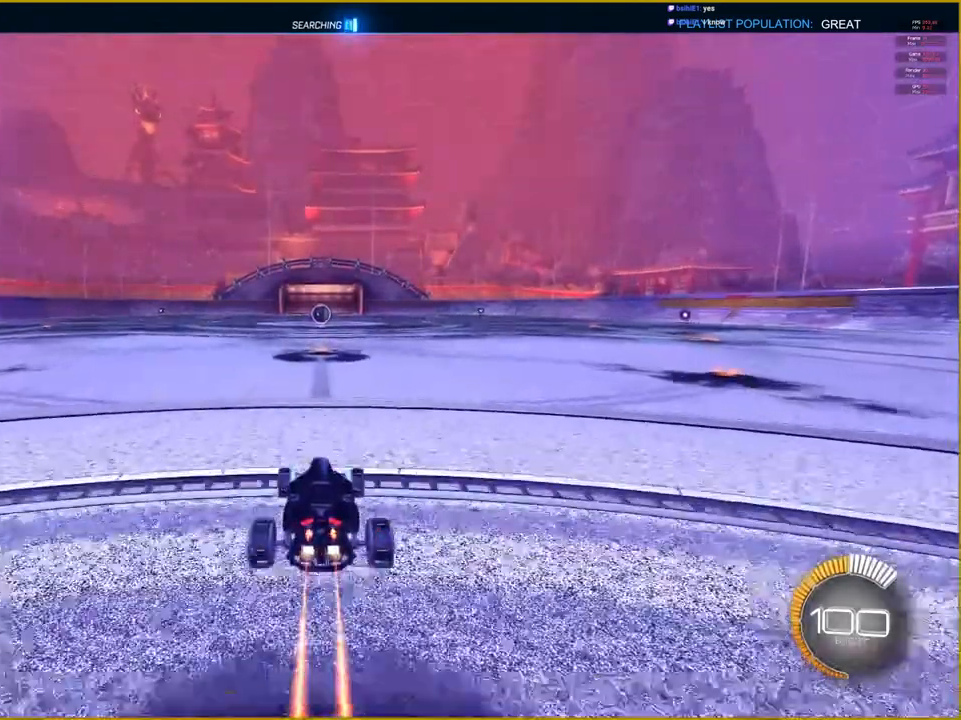
{"buttons": ["R1", "R2"], "left_stick": "up", "right_stick": "center", "events": [[217, "CROSS", "down"], [267, "left_stick", "up"], [333, "CROSS", "up"], [400, "CROSS", "down"], [500, "CROSS", "up"]]}
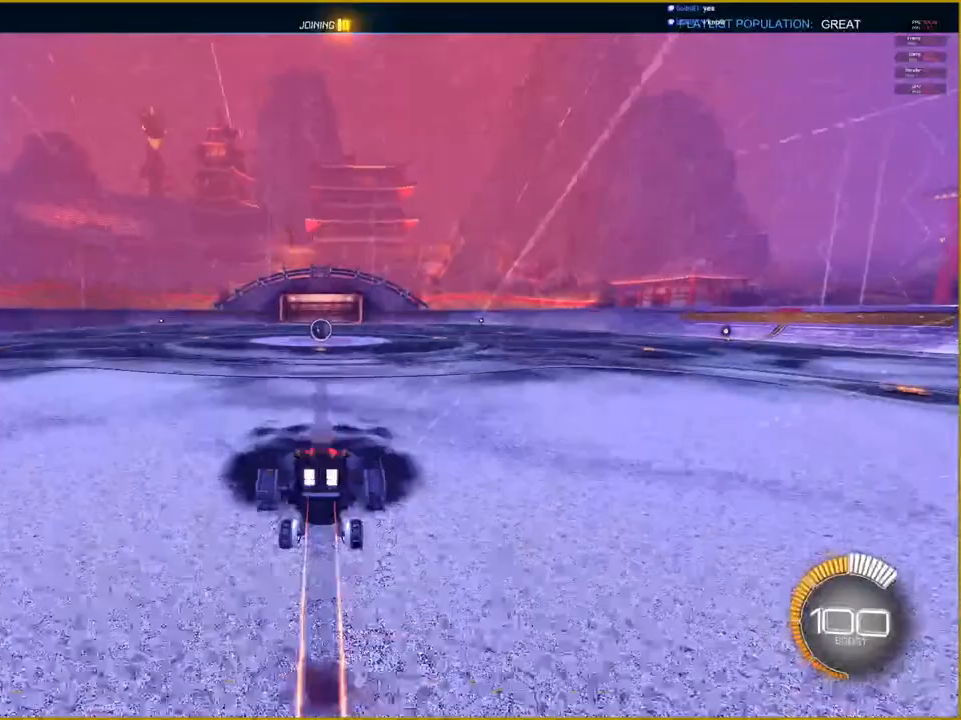
{"buttons": [], "left_stick": "center", "right_stick": "center", "events": [[17, "R1", "up"], [17, "left_stick", "center"], [33, "R2", "up"]]}
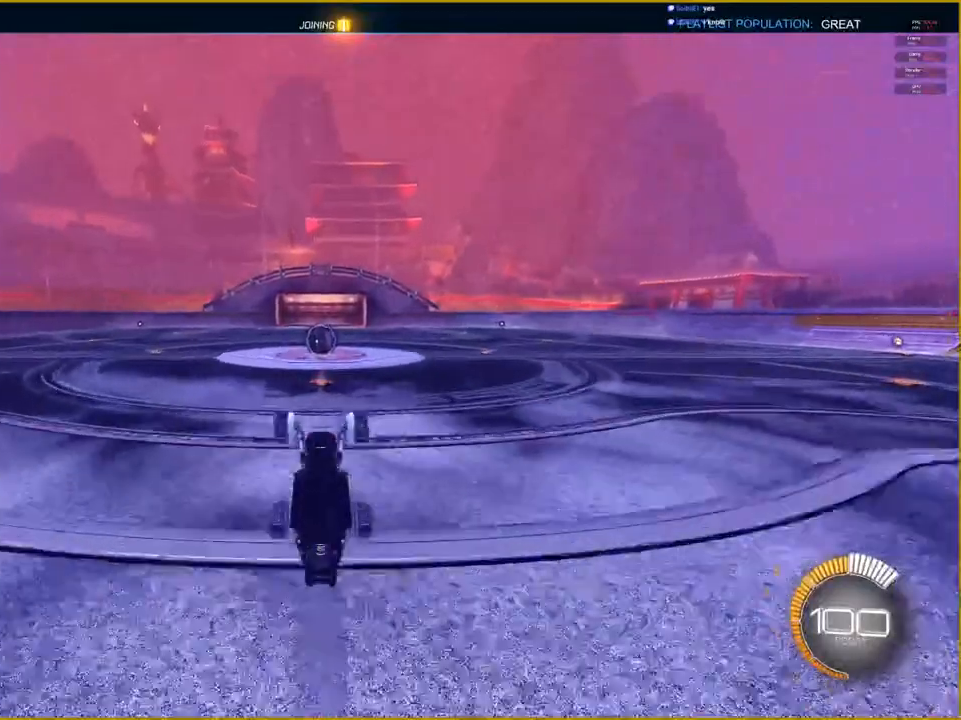
{"buttons": ["R2"], "left_stick": "center", "right_stick": "center", "events": [[300, "R2", "down"]]}
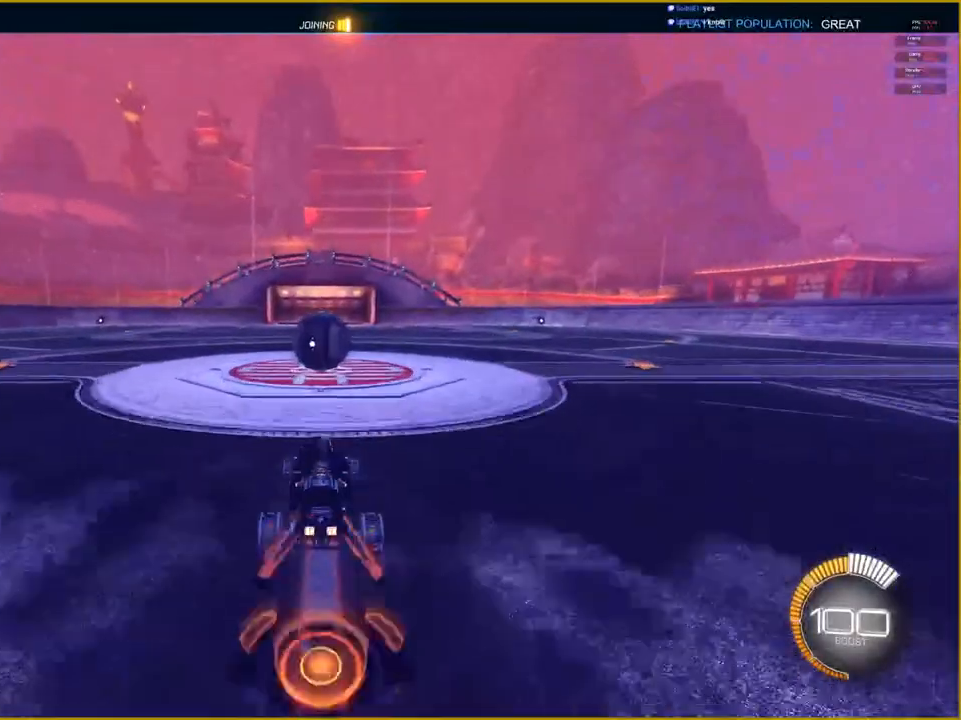
{"buttons": ["R2"], "left_stick": "center", "right_stick": "center", "events": []}
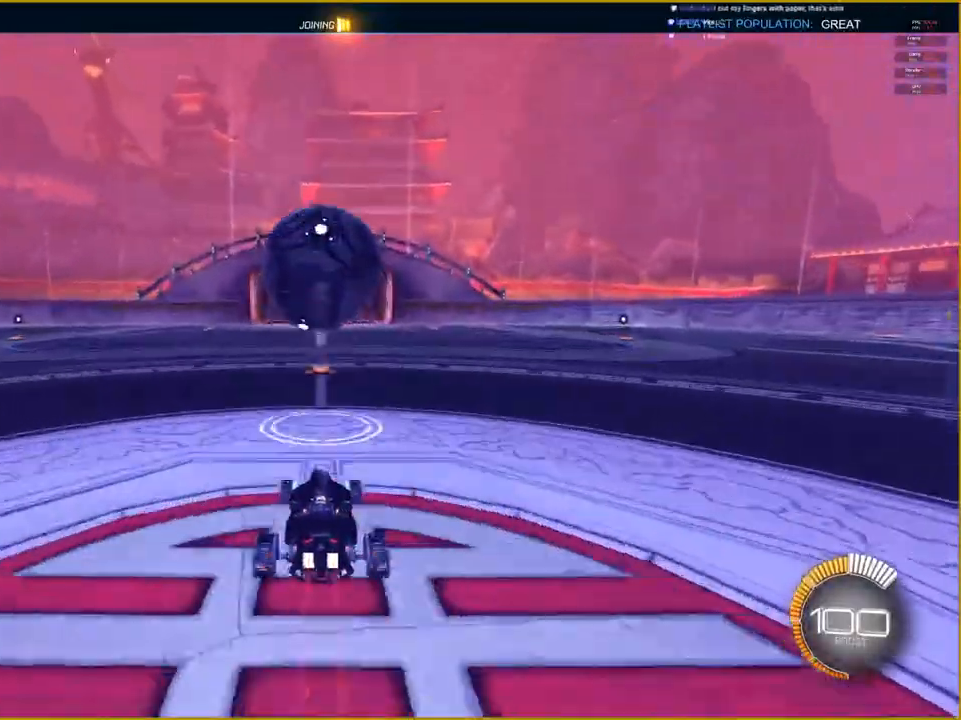
{"buttons": ["L2"], "left_stick": "center", "right_stick": "center", "events": [[183, "R2", "up"], [250, "L2", "down"]]}
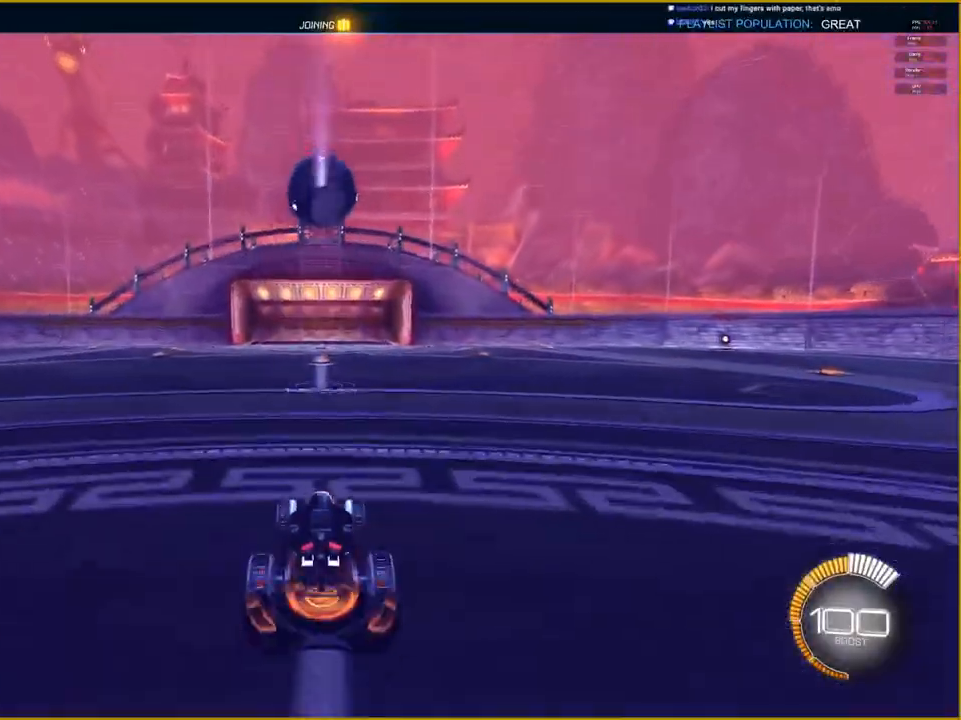
{"buttons": [], "left_stick": "center", "right_stick": "center", "events": [[467, "L2", "up"]]}
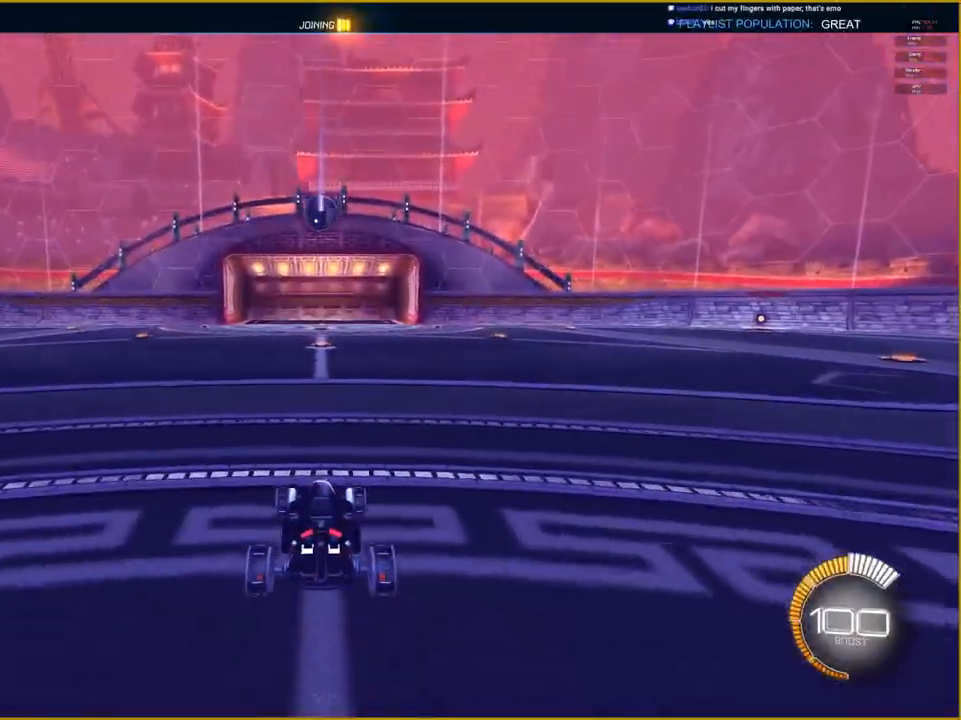
{"buttons": [], "left_stick": "center", "right_stick": "center", "events": []}
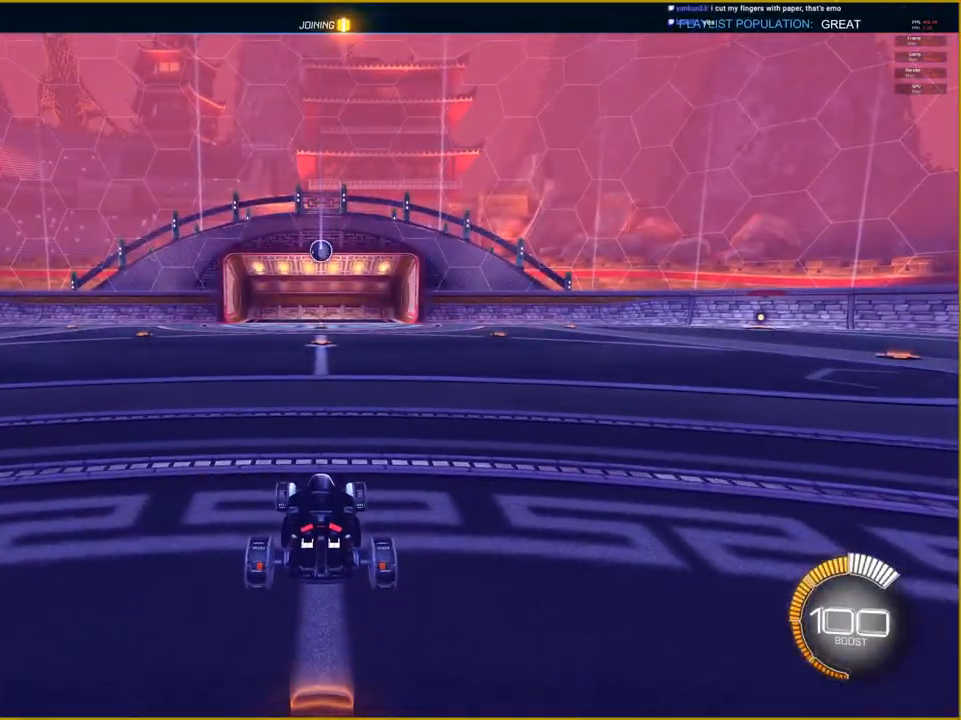
{"buttons": ["R2"], "left_stick": "center", "right_stick": "center", "events": [[50, "R2", "down"]]}
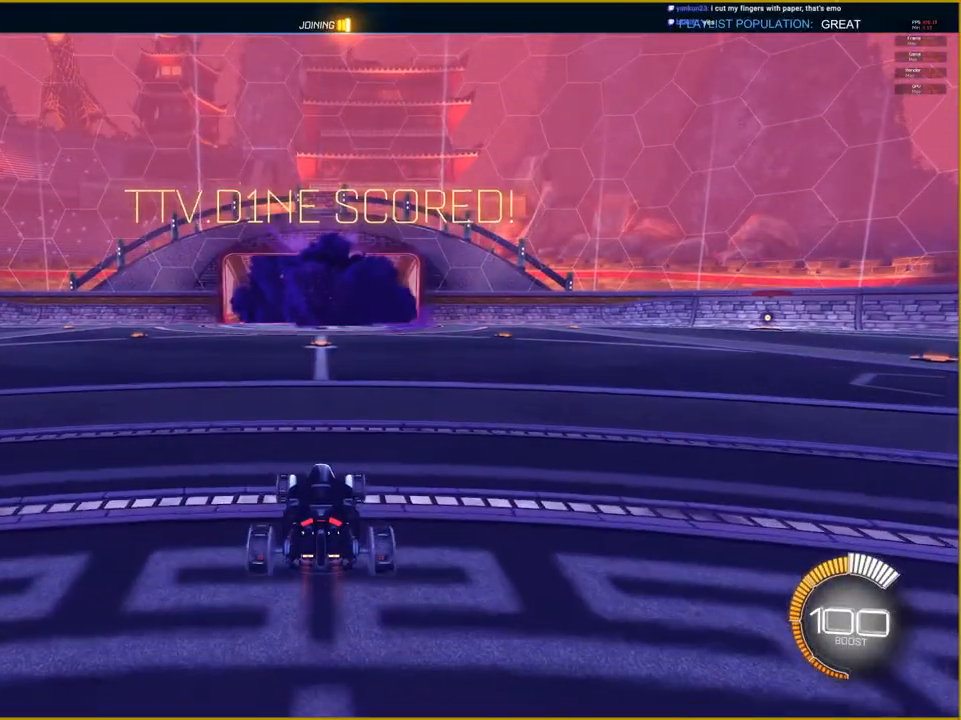
{"buttons": [], "left_stick": "center", "right_stick": "center", "events": [[167, "R2", "up"], [400, "CIRCLE", "down"], [500, "CIRCLE", "up"]]}
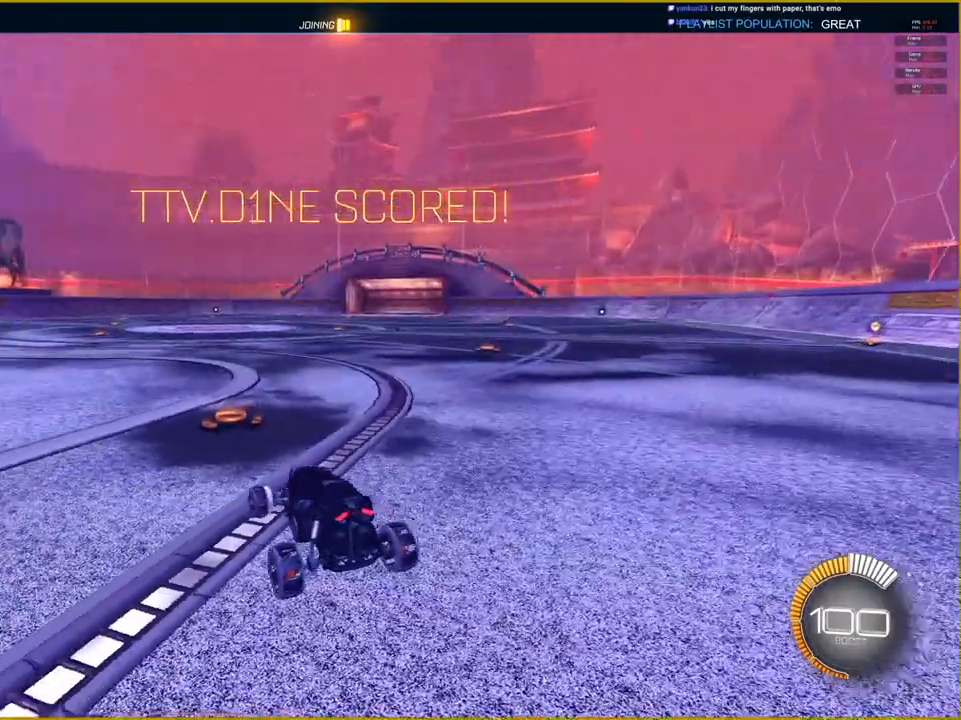
{"buttons": ["CROSS"], "left_stick": "center", "right_stick": "center", "events": [[33, "DPAD_UP", "down"], [133, "DPAD_UP", "up"], [283, "CROSS", "down"], [317, "left_stick", "down"], [483, "left_stick", "center"]]}
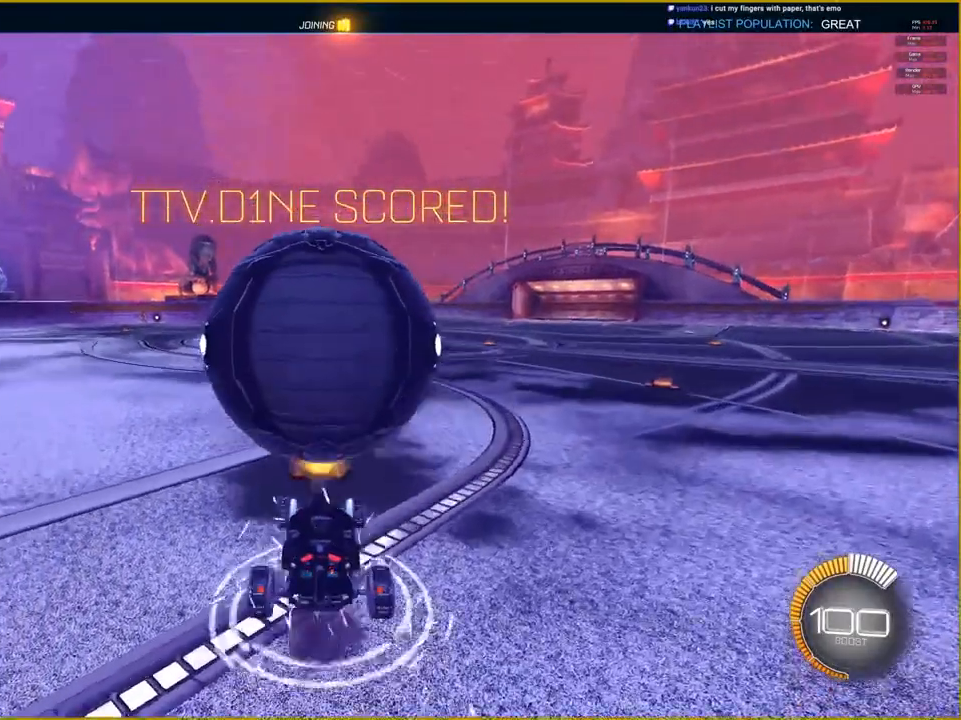
{"buttons": ["CROSS", "R1"], "left_stick": "center", "right_stick": "center", "events": [[117, "left_stick", "down"], [250, "R1", "down"], [300, "left_stick", "center"]]}
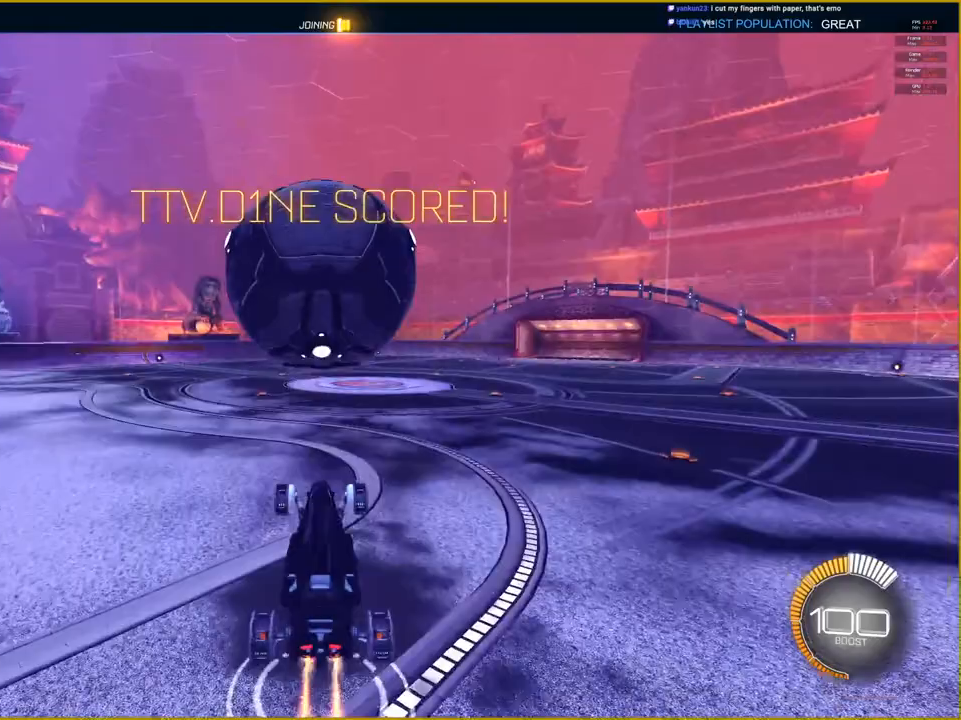
{"buttons": ["CROSS", "R1"], "left_stick": "center", "right_stick": "center", "events": []}
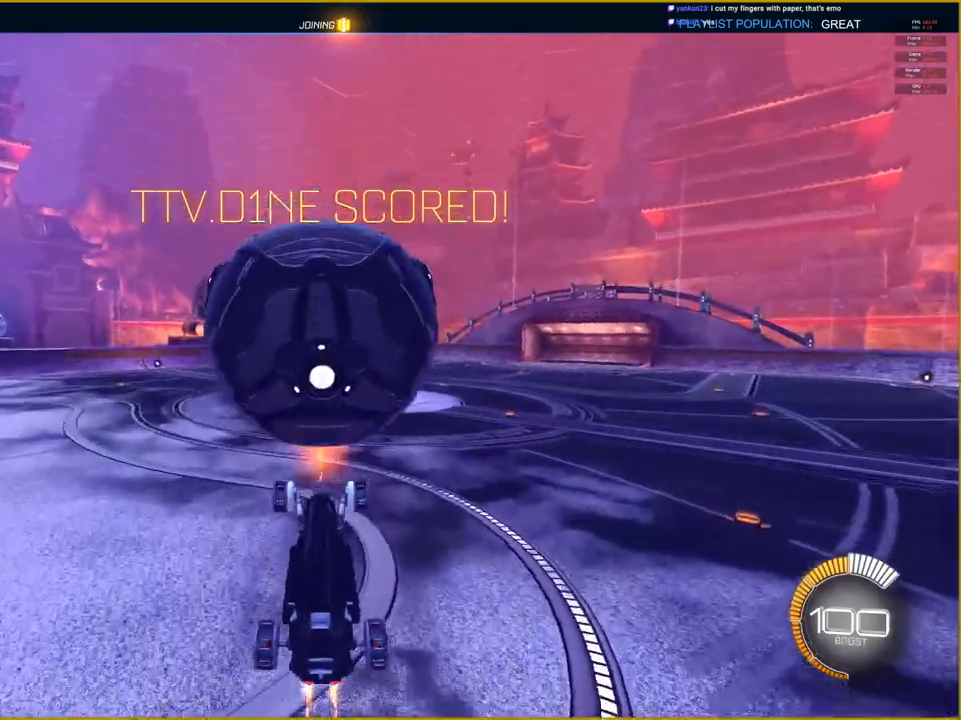
{"buttons": ["CROSS", "R1"], "left_stick": "center", "right_stick": "center", "events": [[167, "left_stick", "up"], [367, "left_stick", "center"]]}
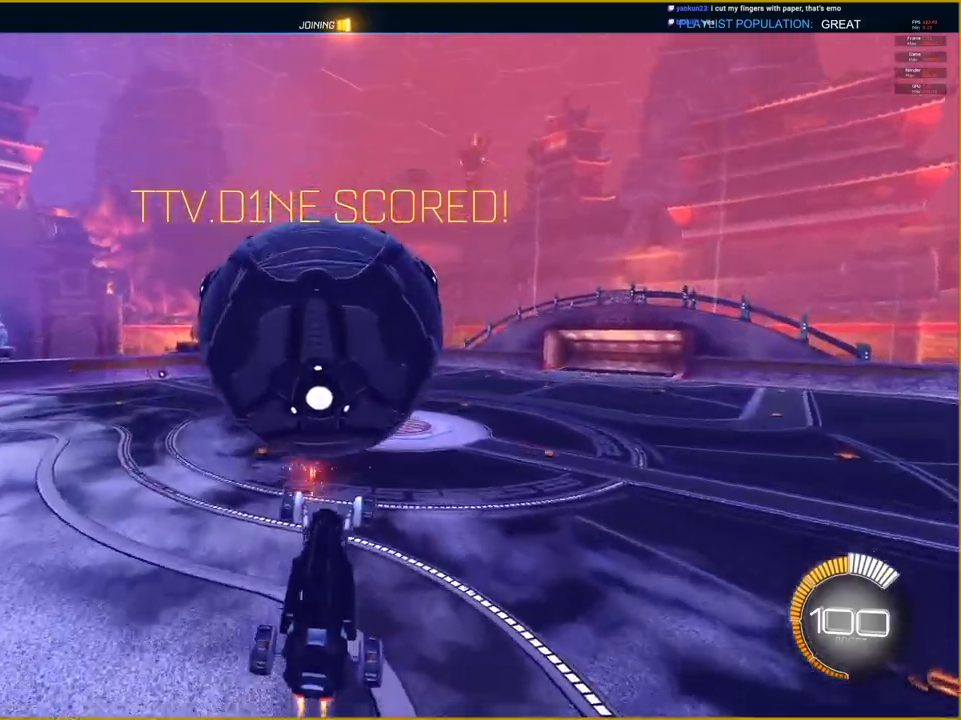
{"buttons": ["CROSS", "L1", "R1"], "left_stick": "left", "right_stick": "center", "events": [[33, "left_stick", "down-left"], [167, "L1", "down"], [200, "left_stick", "left"]]}